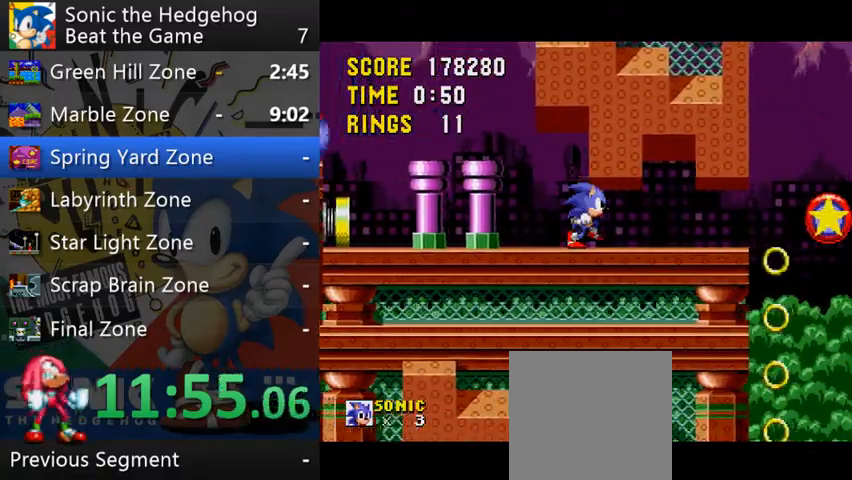
Gameplay with a controller (Xbox layout); each line is a JSON object with the inputs held at the frame after it. "events" lists button and stick changes between this image and that frame as [ms after this image, input, new state], when the widget could be followed in between. Not read: L3 R3 right_stick.
{"buttons": [], "left_stick": "center", "events": [[500, "left_stick", "center"]]}
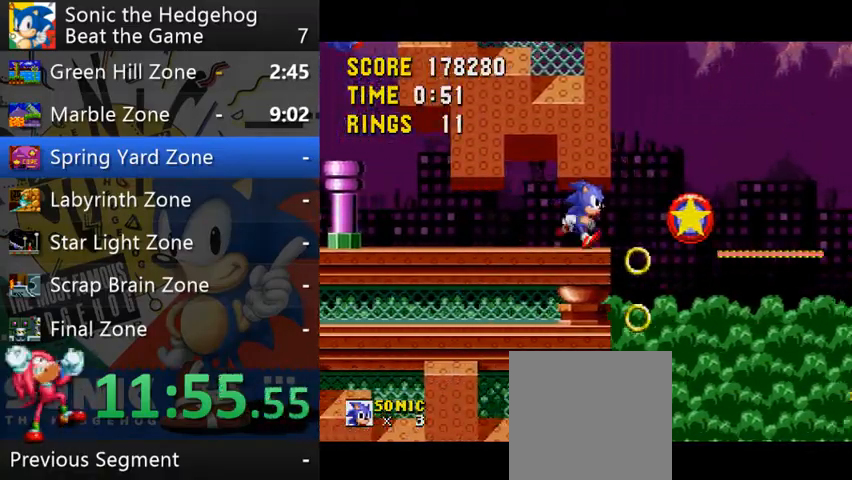
{"buttons": [], "left_stick": "right", "events": [[100, "left_stick", "down-left"], [333, "left_stick", "left"], [500, "left_stick", "right"]]}
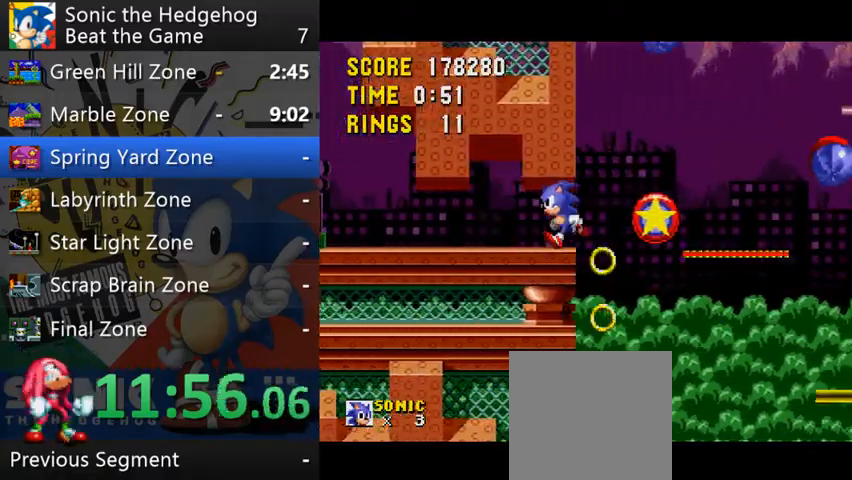
{"buttons": [], "left_stick": "left", "events": [[433, "left_stick", "left"]]}
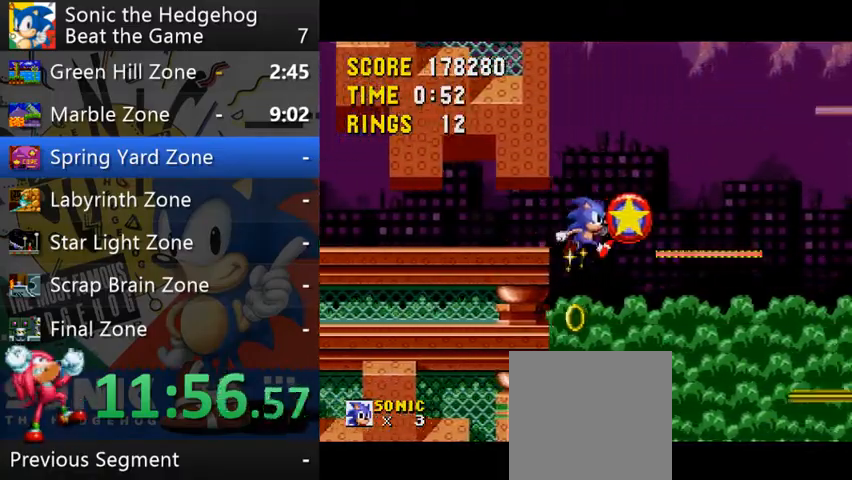
{"buttons": [], "left_stick": "center", "events": [[433, "left_stick", "center"]]}
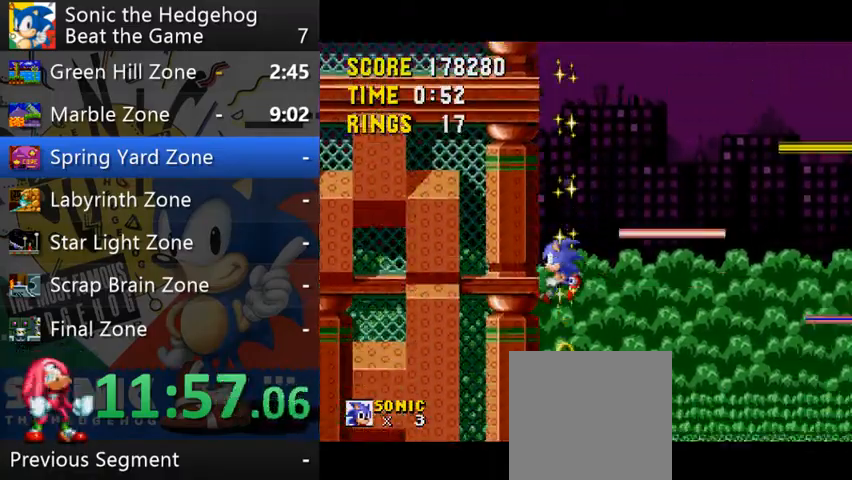
{"buttons": [], "left_stick": "down-right", "events": [[33, "left_stick", "down"], [400, "left_stick", "down-right"]]}
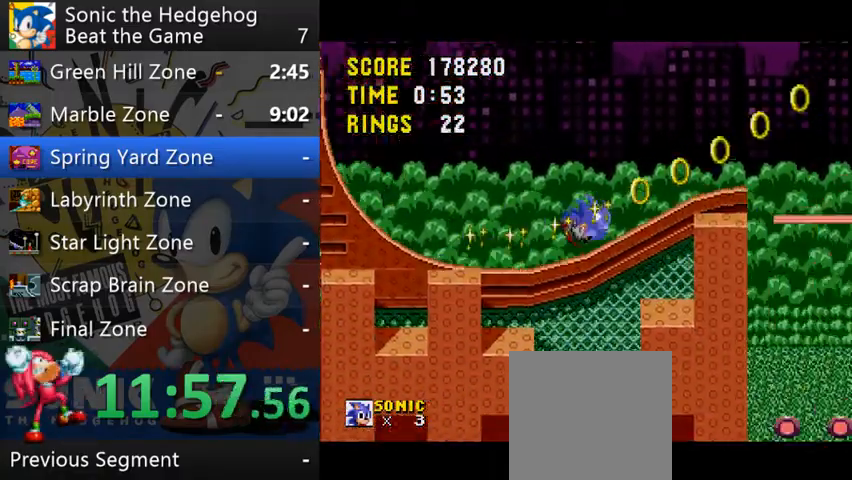
{"buttons": [], "left_stick": "right", "events": [[33, "left_stick", "right"], [100, "B", "down"], [333, "B", "up"]]}
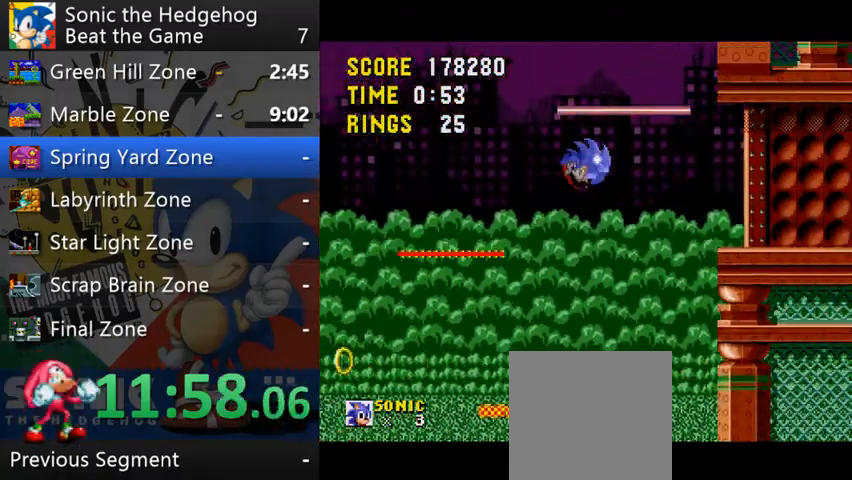
{"buttons": [], "left_stick": "right", "events": []}
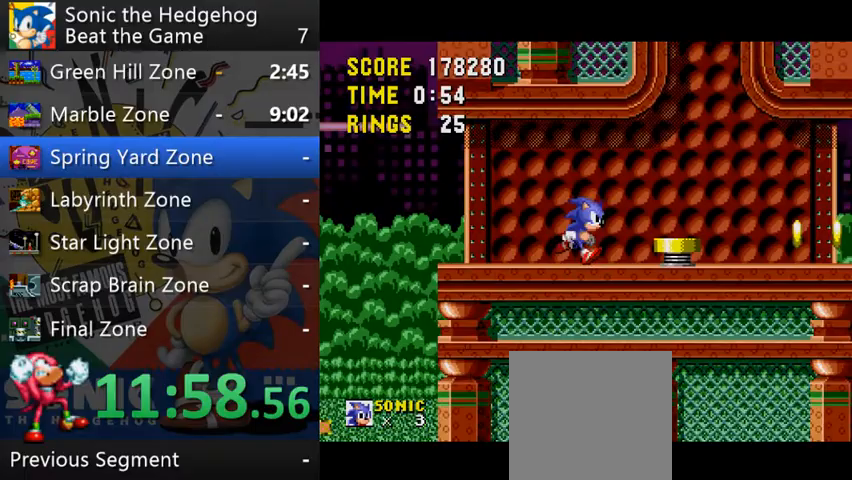
{"buttons": [], "left_stick": "right", "events": [[100, "B", "down"], [200, "B", "up"]]}
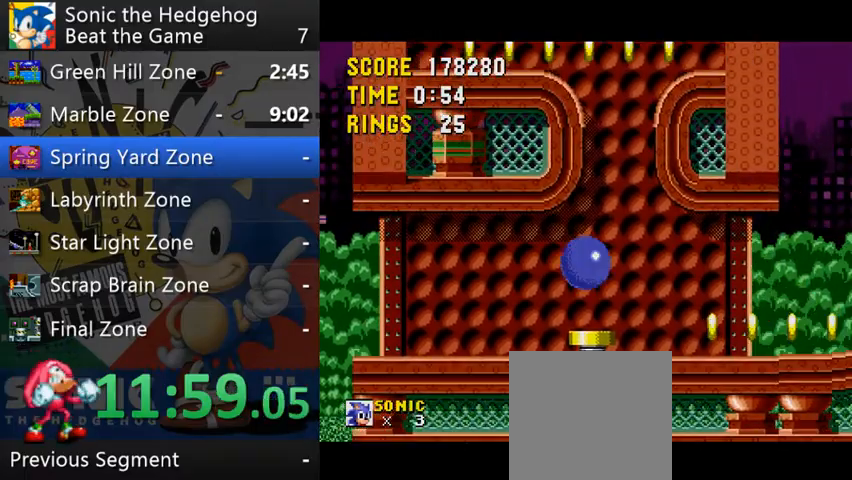
{"buttons": [], "left_stick": "right", "events": []}
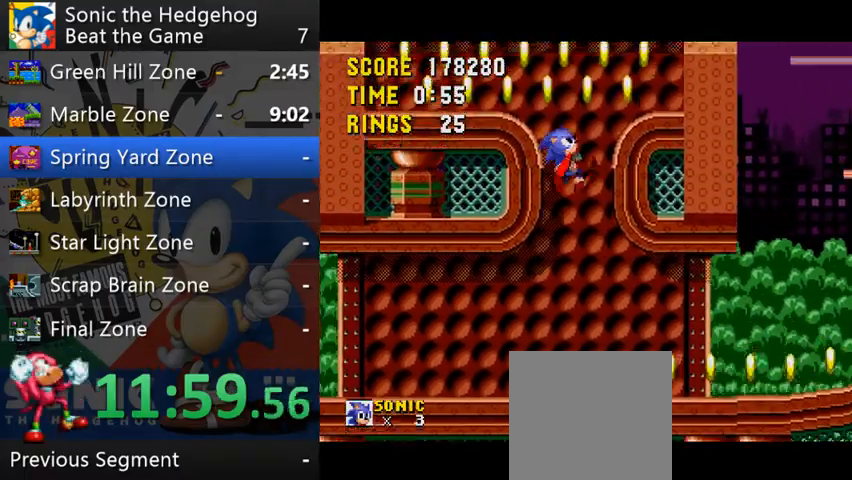
{"buttons": [], "left_stick": "right", "events": [[267, "left_stick", "left"], [433, "left_stick", "right"]]}
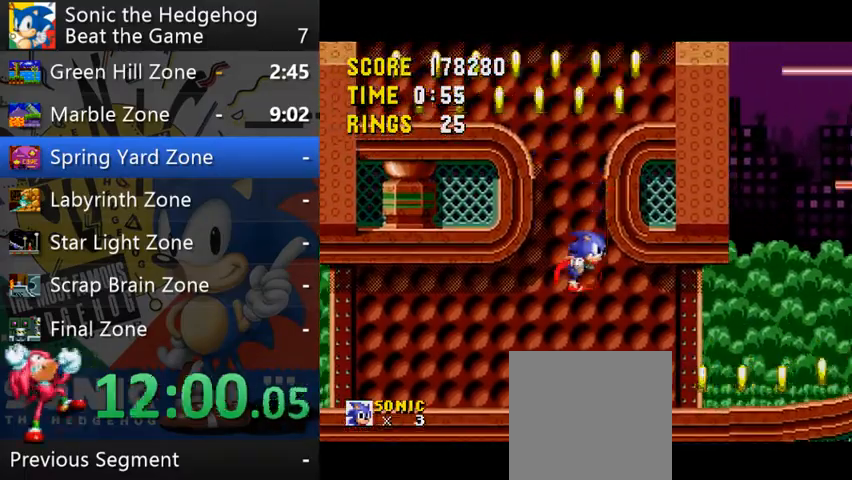
{"buttons": [], "left_stick": "right", "events": []}
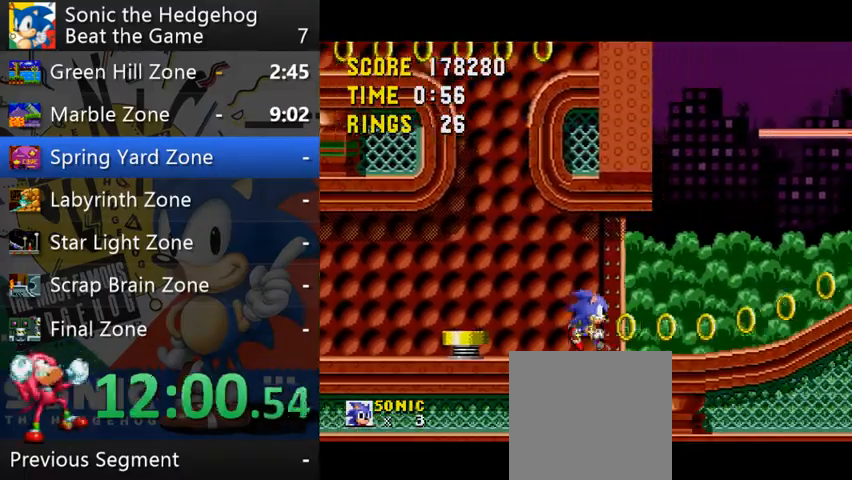
{"buttons": [], "left_stick": "right", "events": []}
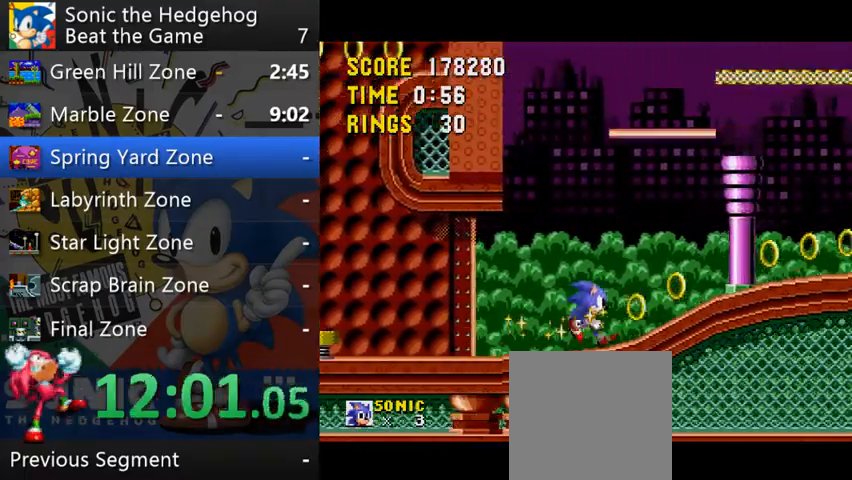
{"buttons": [], "left_stick": "right", "events": [[67, "B", "down"], [467, "B", "up"]]}
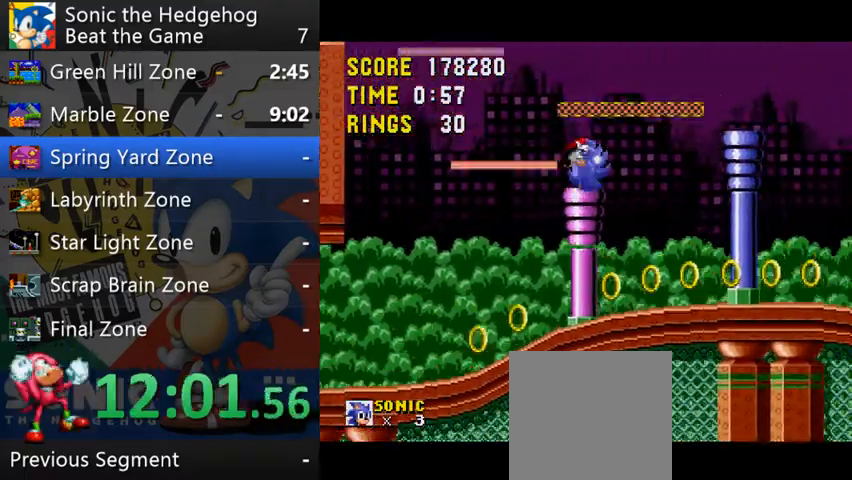
{"buttons": [], "left_stick": "right", "events": []}
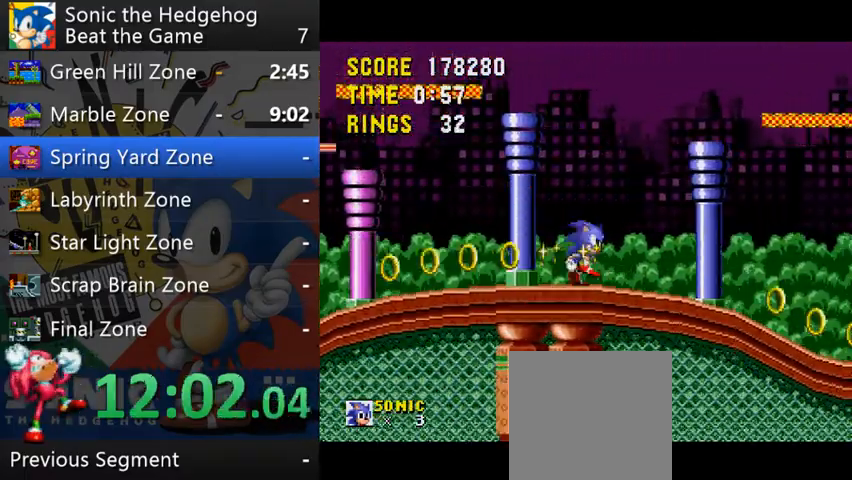
{"buttons": [], "left_stick": "right", "events": [[333, "left_stick", "down"], [500, "left_stick", "right"]]}
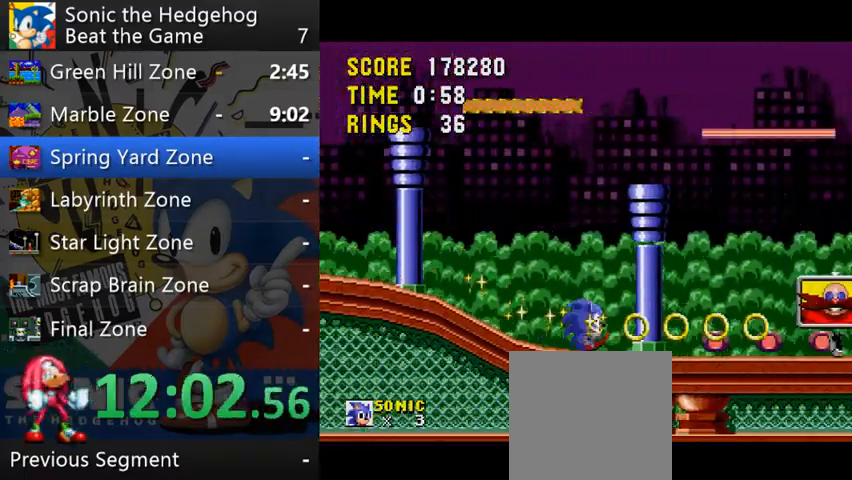
{"buttons": [], "left_stick": "right", "events": []}
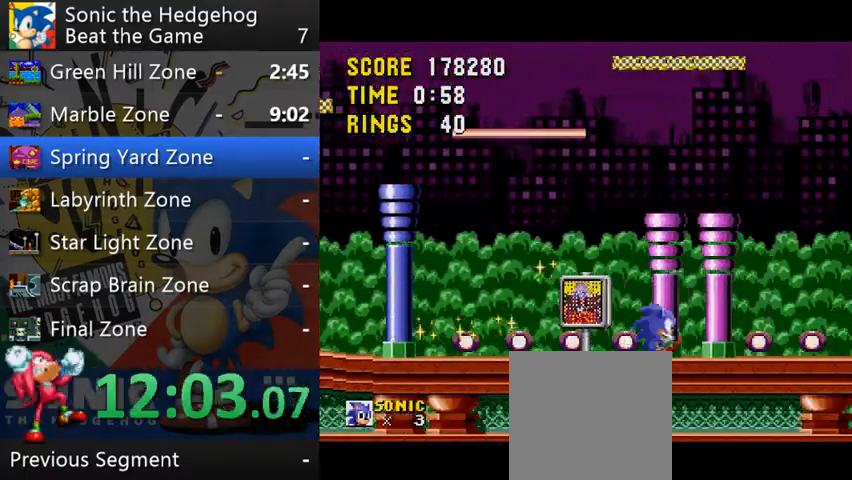
{"buttons": [], "left_stick": "left", "events": [[100, "B", "down"], [167, "B", "up"], [200, "left_stick", "center"], [267, "left_stick", "left"]]}
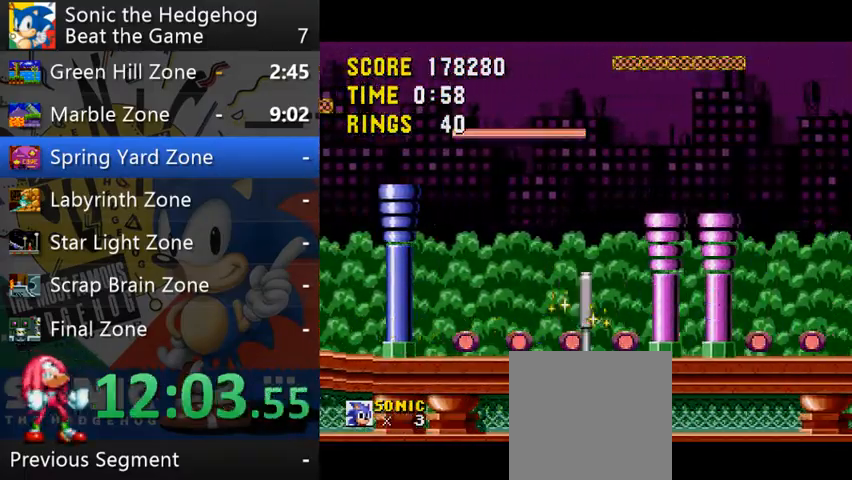
{"buttons": [], "left_stick": "center", "events": [[500, "left_stick", "center"]]}
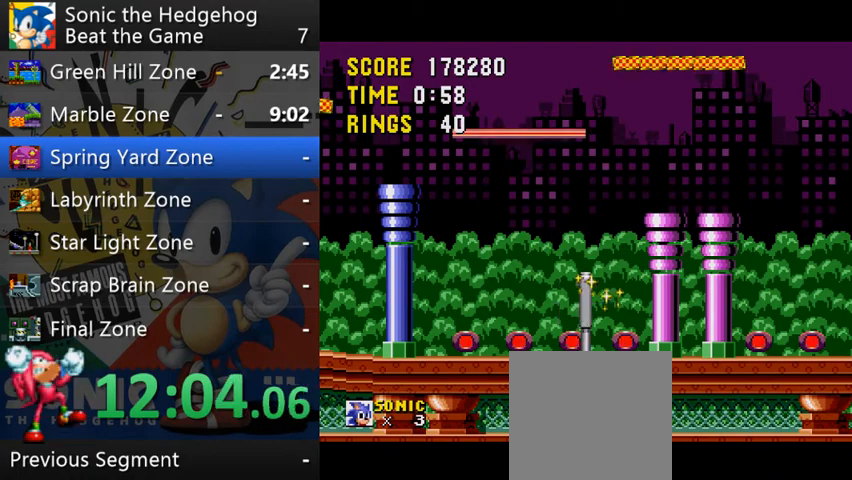
{"buttons": [], "left_stick": "center", "events": []}
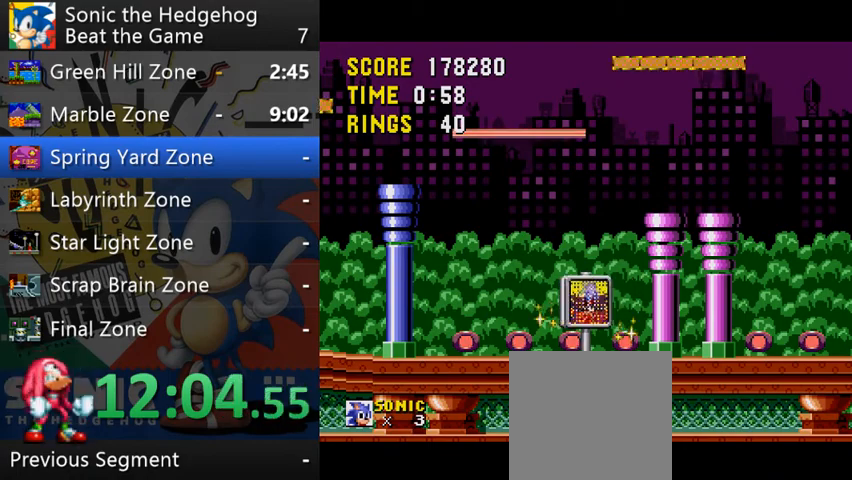
{"buttons": ["B"], "left_stick": "right", "events": [[133, "B", "down"], [167, "left_stick", "left"], [400, "left_stick", "center"], [467, "left_stick", "right"]]}
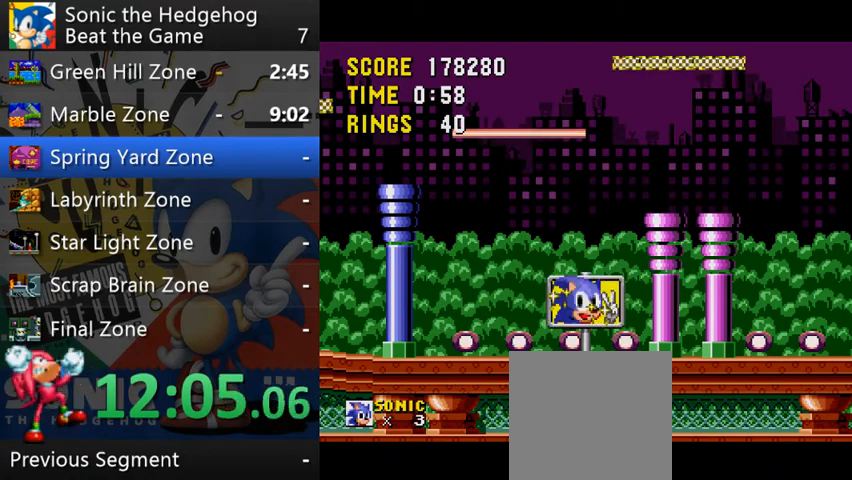
{"buttons": [], "left_stick": "left", "events": [[167, "left_stick", "left"], [267, "B", "up"]]}
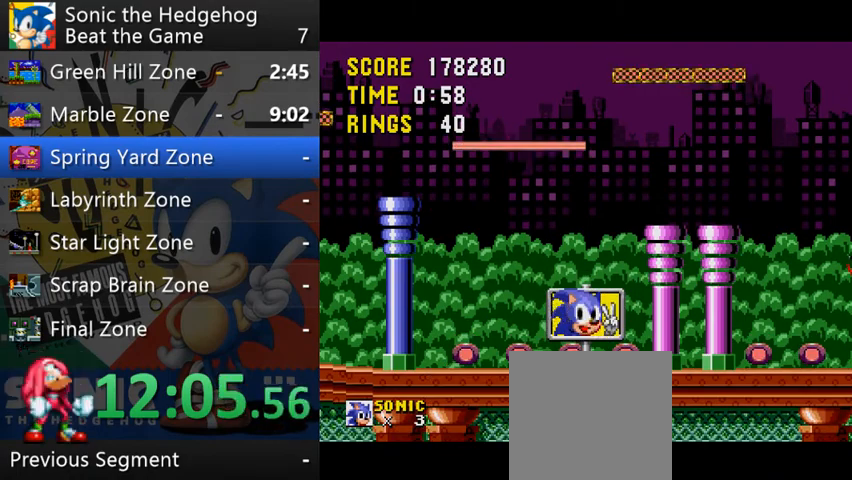
{"buttons": ["B"], "left_stick": "left", "events": [[433, "B", "down"]]}
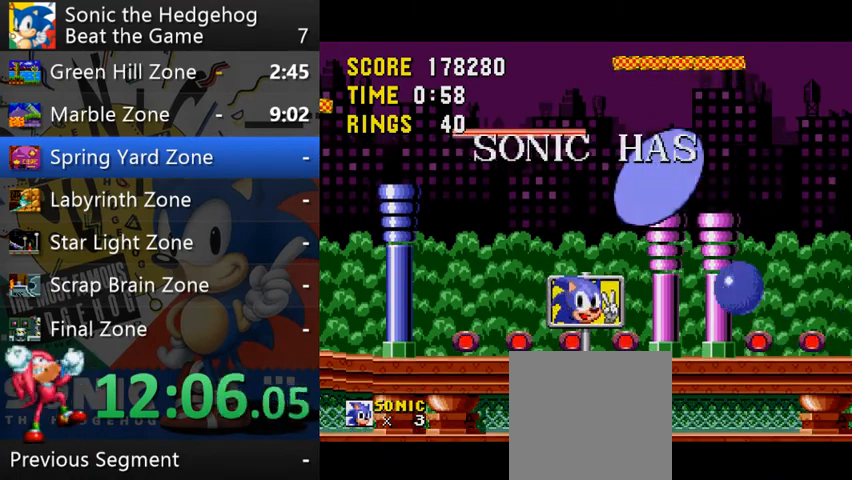
{"buttons": ["B"], "left_stick": "left", "events": [[33, "left_stick", "center"], [100, "left_stick", "right"], [333, "left_stick", "left"]]}
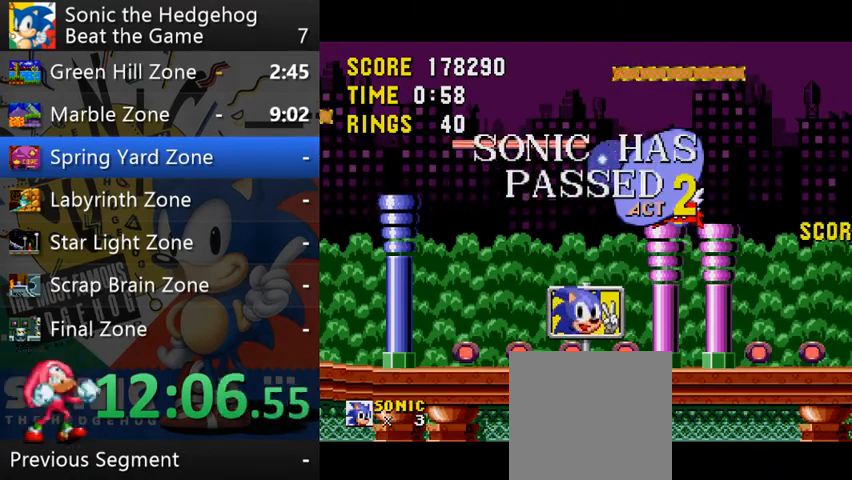
{"buttons": [], "left_stick": "left", "events": [[67, "B", "up"]]}
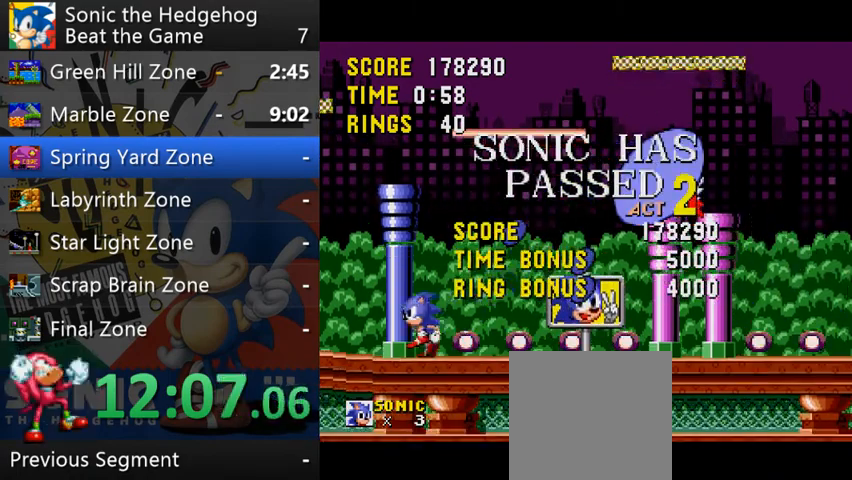
{"buttons": ["B"], "left_stick": "right", "events": [[100, "B", "down"], [300, "left_stick", "up-right"], [400, "left_stick", "right"]]}
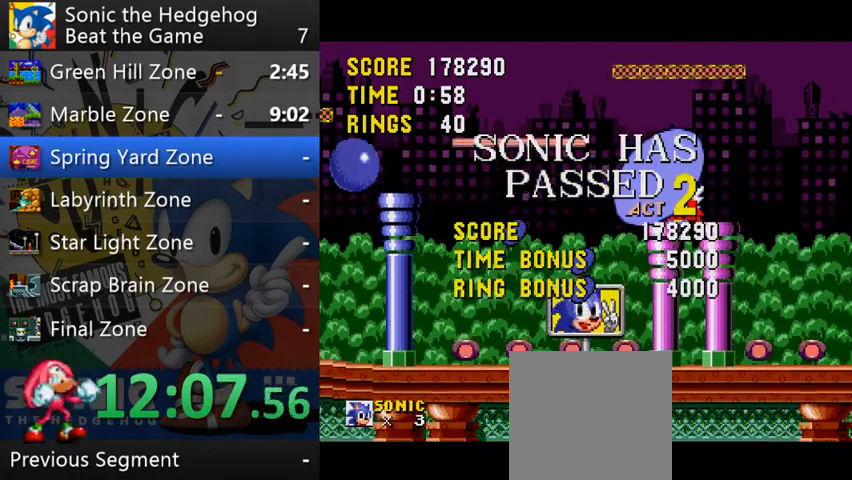
{"buttons": [], "left_stick": "right", "events": [[267, "B", "up"]]}
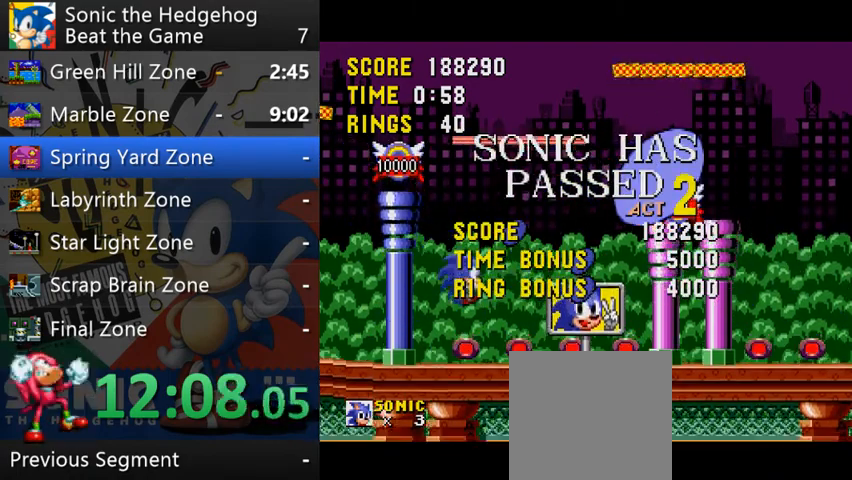
{"buttons": ["B"], "left_stick": "center", "events": [[267, "B", "down"], [300, "left_stick", "left"], [467, "left_stick", "center"]]}
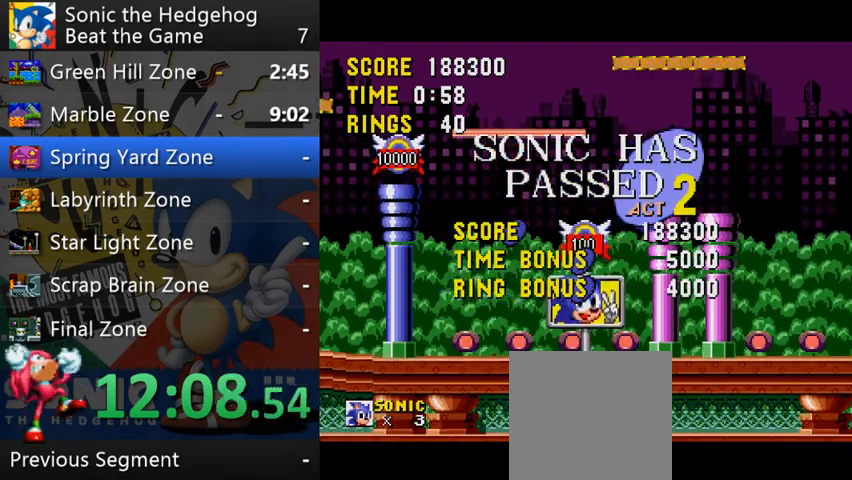
{"buttons": [], "left_stick": "center", "events": [[33, "left_stick", "right"], [100, "B", "up"], [267, "left_stick", "center"]]}
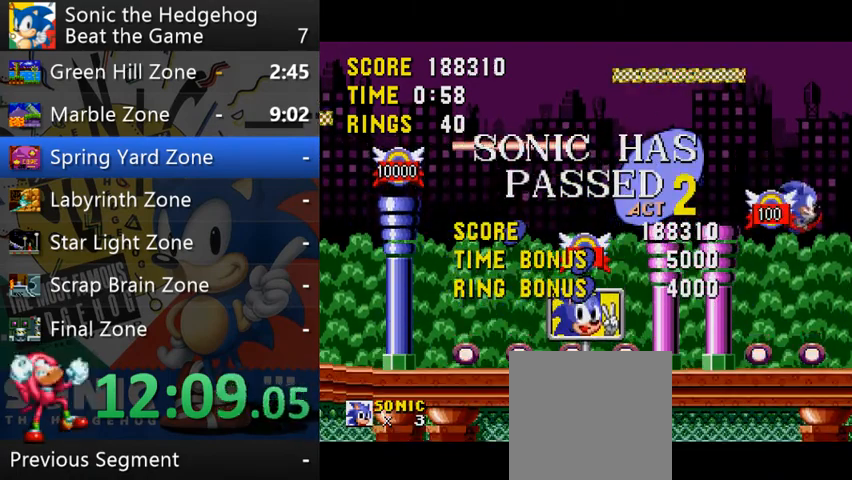
{"buttons": ["B"], "left_stick": "left", "events": [[67, "left_stick", "left"], [500, "B", "down"]]}